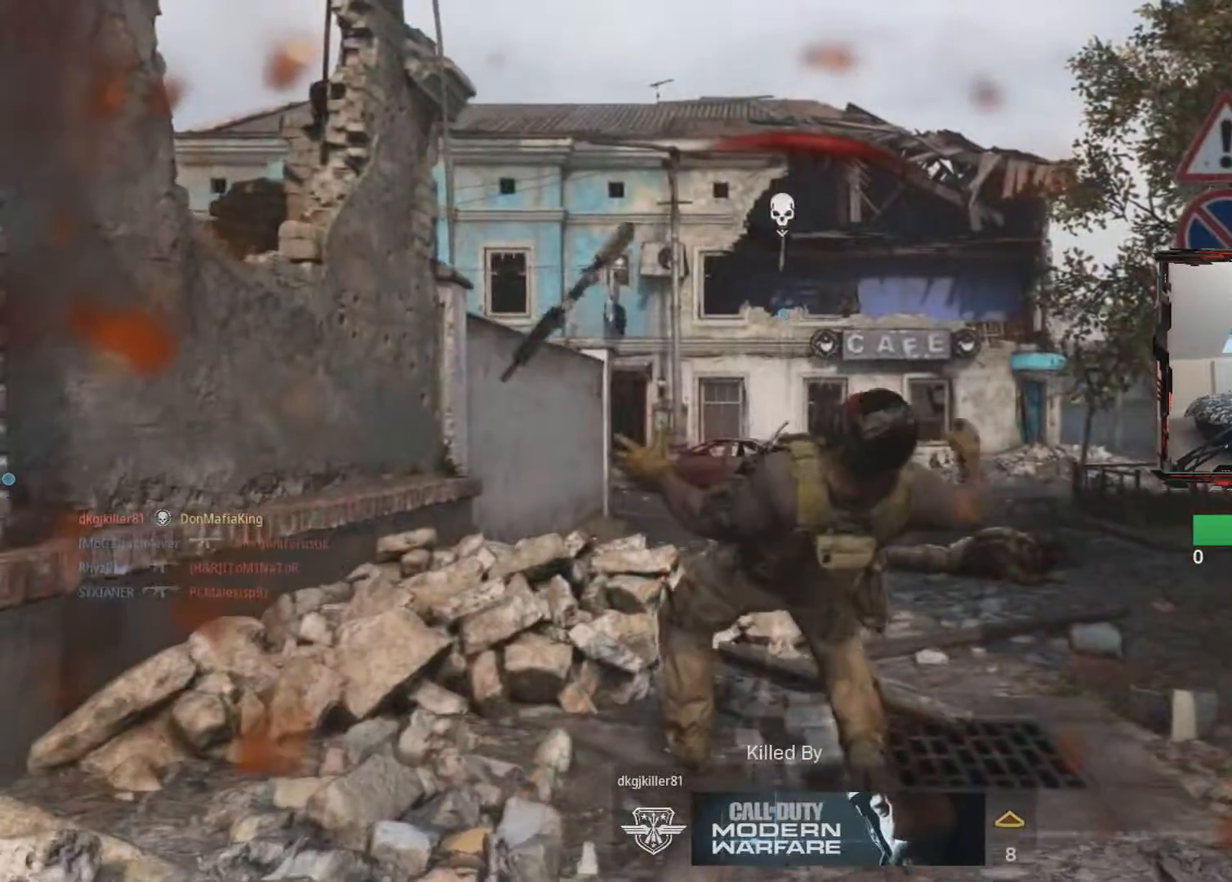
Gameplay with a controller (PlayStation layout); each line is a JSON object with the inputs held at the frame after it. "events" lists button and stick changes between this image and that frame as [ms after this image, input, new state], when the widget could be followed in between.
{"buttons": ["SQUARE"], "left_stick": "center", "right_stick": "center", "events": [[84, "SQUARE", "up"], [150, "SQUARE", "down"], [267, "SQUARE", "up"], [317, "SQUARE", "down"], [417, "SQUARE", "up"], [484, "SQUARE", "down"]]}
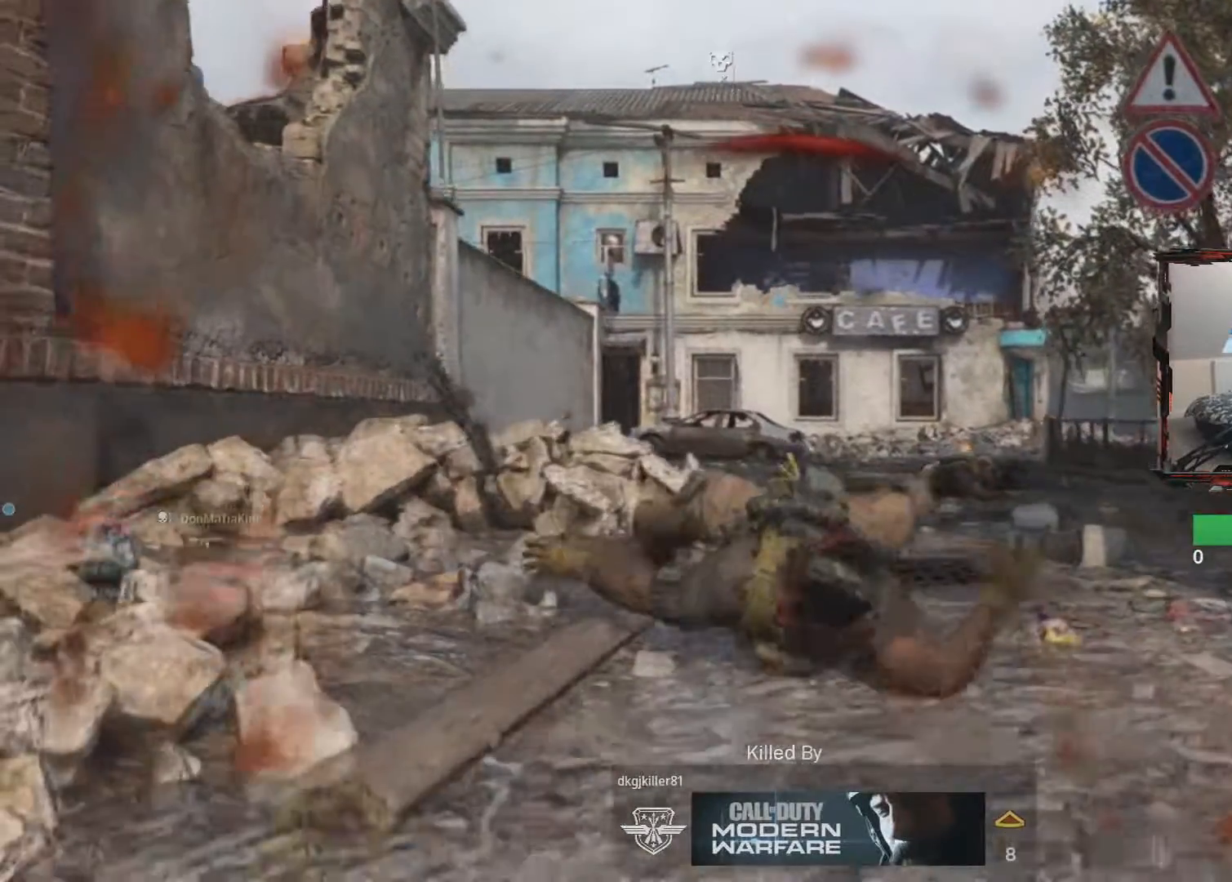
{"buttons": ["SQUARE"], "left_stick": "center", "right_stick": "center", "events": [[83, "SQUARE", "up"], [150, "SQUARE", "down"], [233, "SQUARE", "up"], [317, "SQUARE", "down"], [383, "SQUARE", "up"], [484, "SQUARE", "down"]]}
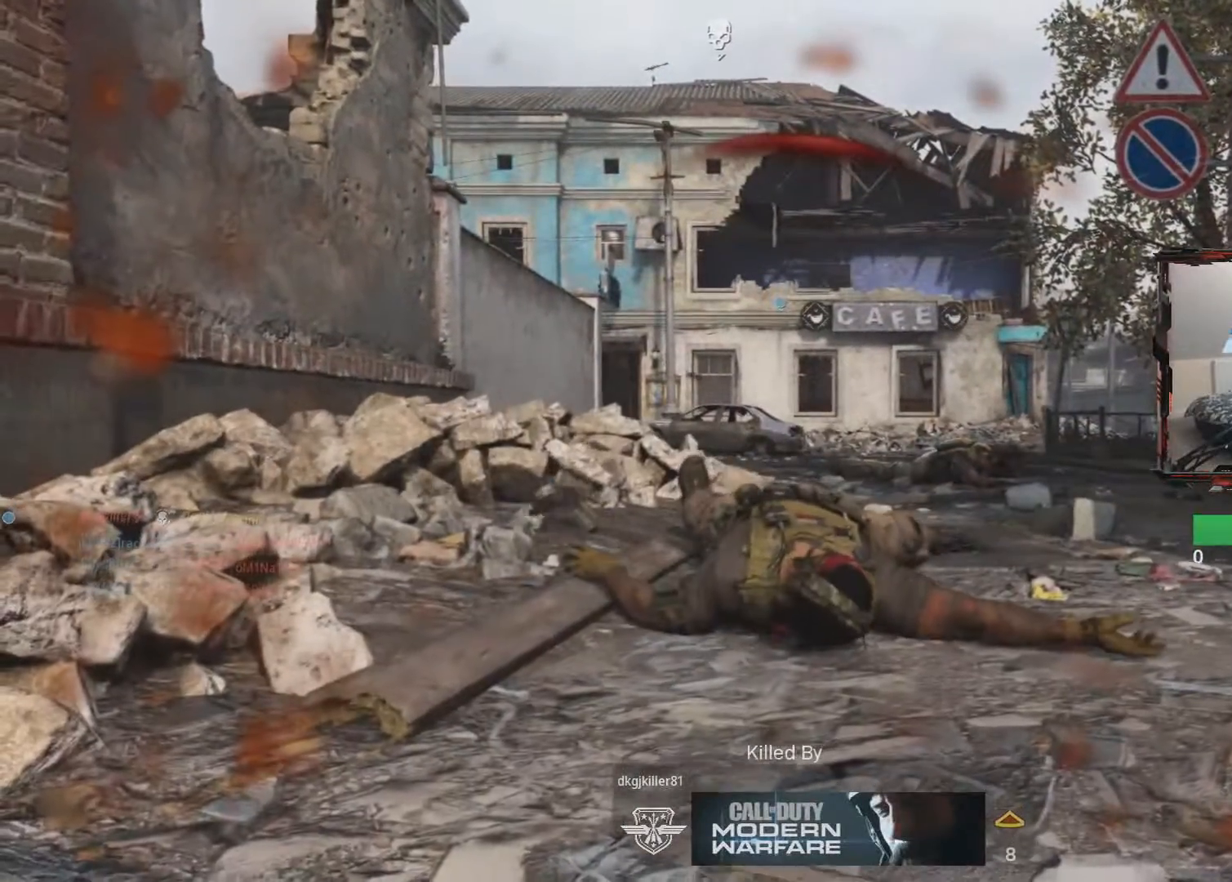
{"buttons": ["SQUARE"], "left_stick": "center", "right_stick": "center", "events": [[50, "SQUARE", "up"], [134, "SQUARE", "down"], [217, "SQUARE", "up"], [301, "SQUARE", "down"], [367, "SQUARE", "up"], [451, "SQUARE", "down"]]}
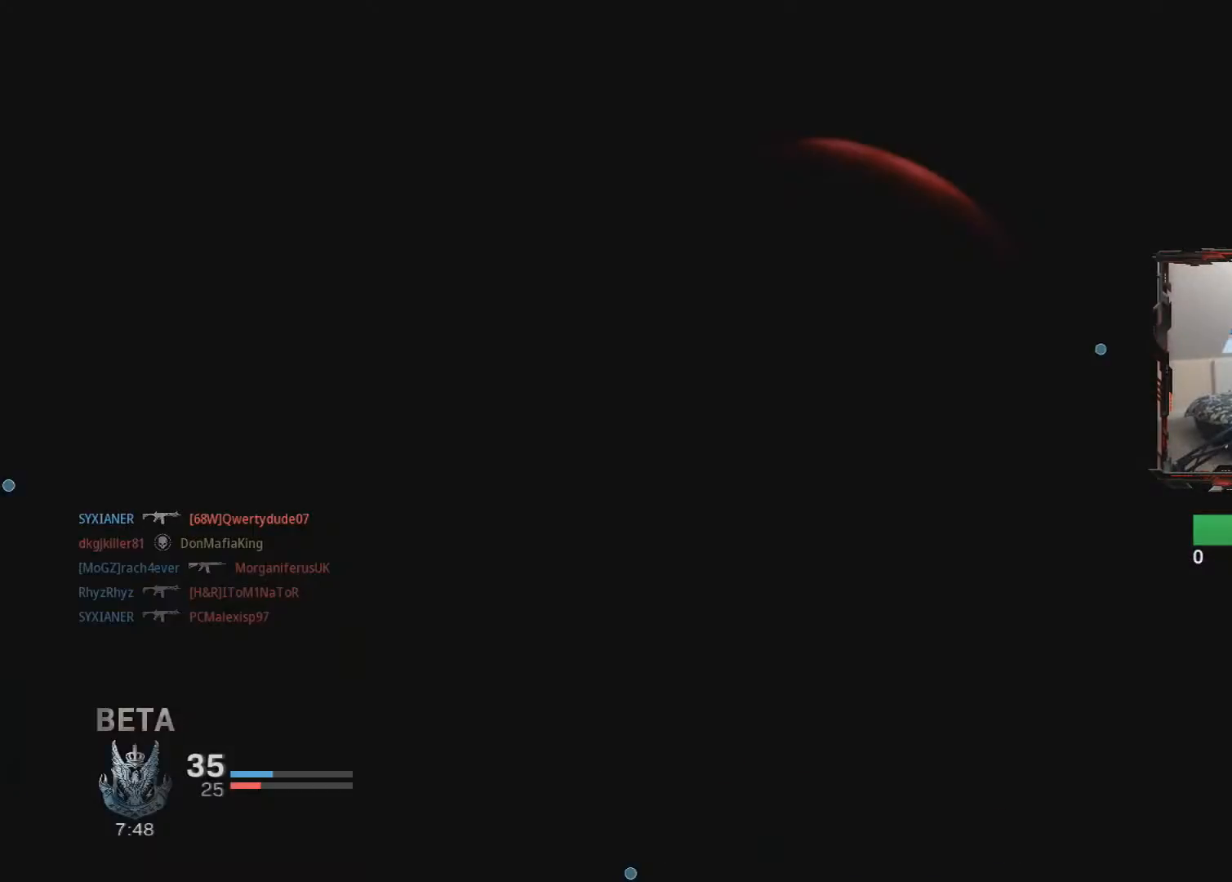
{"buttons": ["SQUARE"], "left_stick": "up-right", "right_stick": "center", "events": [[33, "SQUARE", "up"], [117, "SQUARE", "down"], [217, "SQUARE", "up"], [283, "SQUARE", "down"], [400, "SQUARE", "up"], [450, "left_stick", "up-right"], [484, "SQUARE", "down"]]}
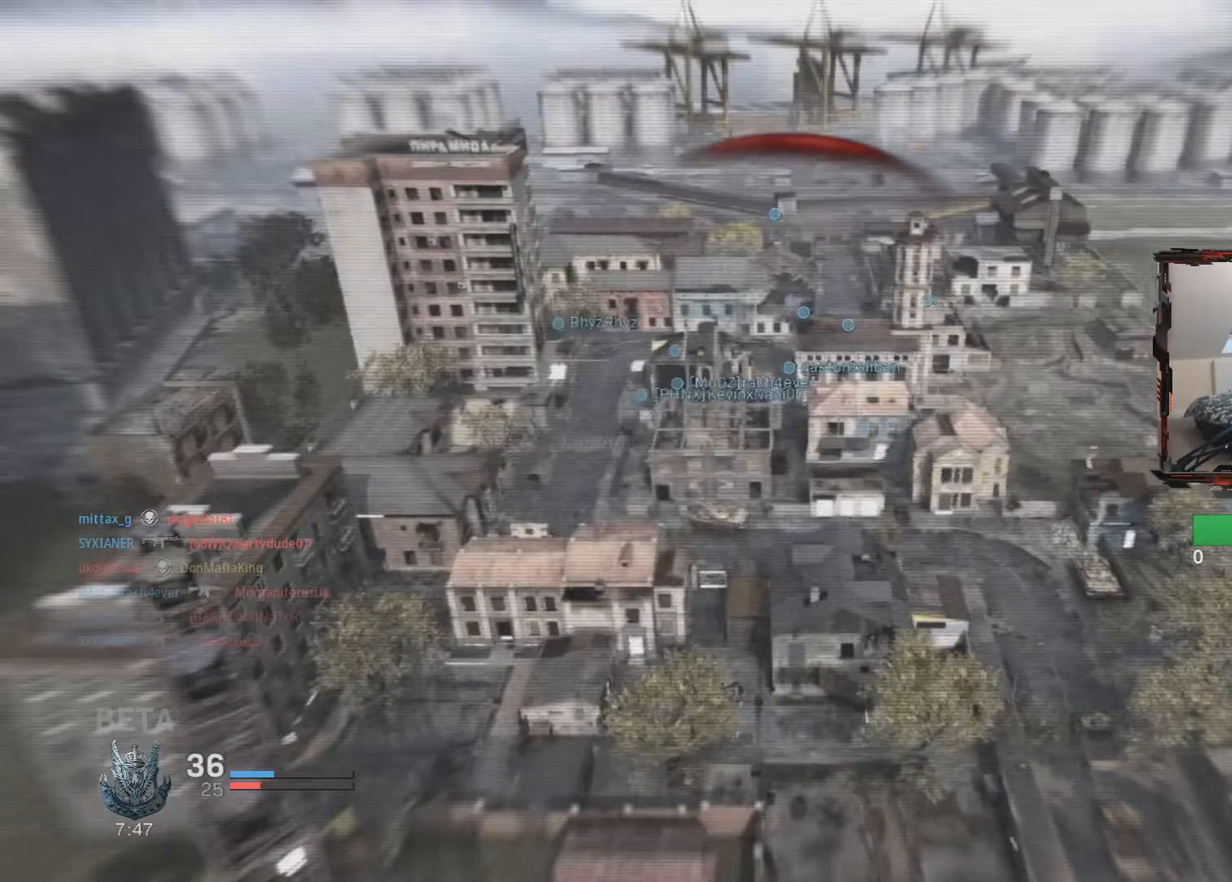
{"buttons": ["SQUARE"], "left_stick": "center", "right_stick": "center", "events": [[50, "SQUARE", "up"], [134, "SQUARE", "down"], [234, "SQUARE", "up"], [267, "left_stick", "center"], [334, "SQUARE", "down"], [401, "SQUARE", "up"], [501, "SQUARE", "down"]]}
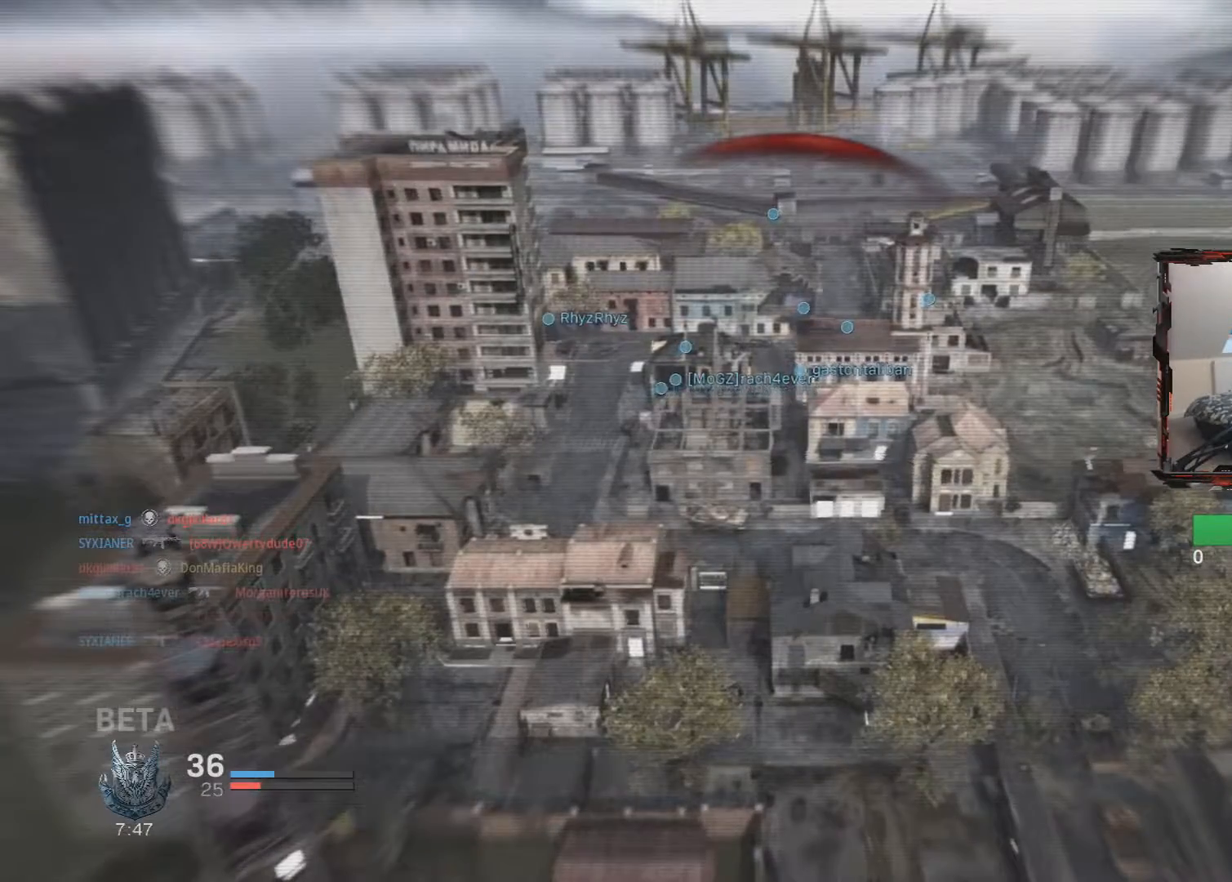
{"buttons": [], "left_stick": "center", "right_stick": "center", "events": [[83, "SQUARE", "up"], [167, "SQUARE", "down"], [267, "SQUARE", "up"], [333, "SQUARE", "down"], [417, "SQUARE", "up"]]}
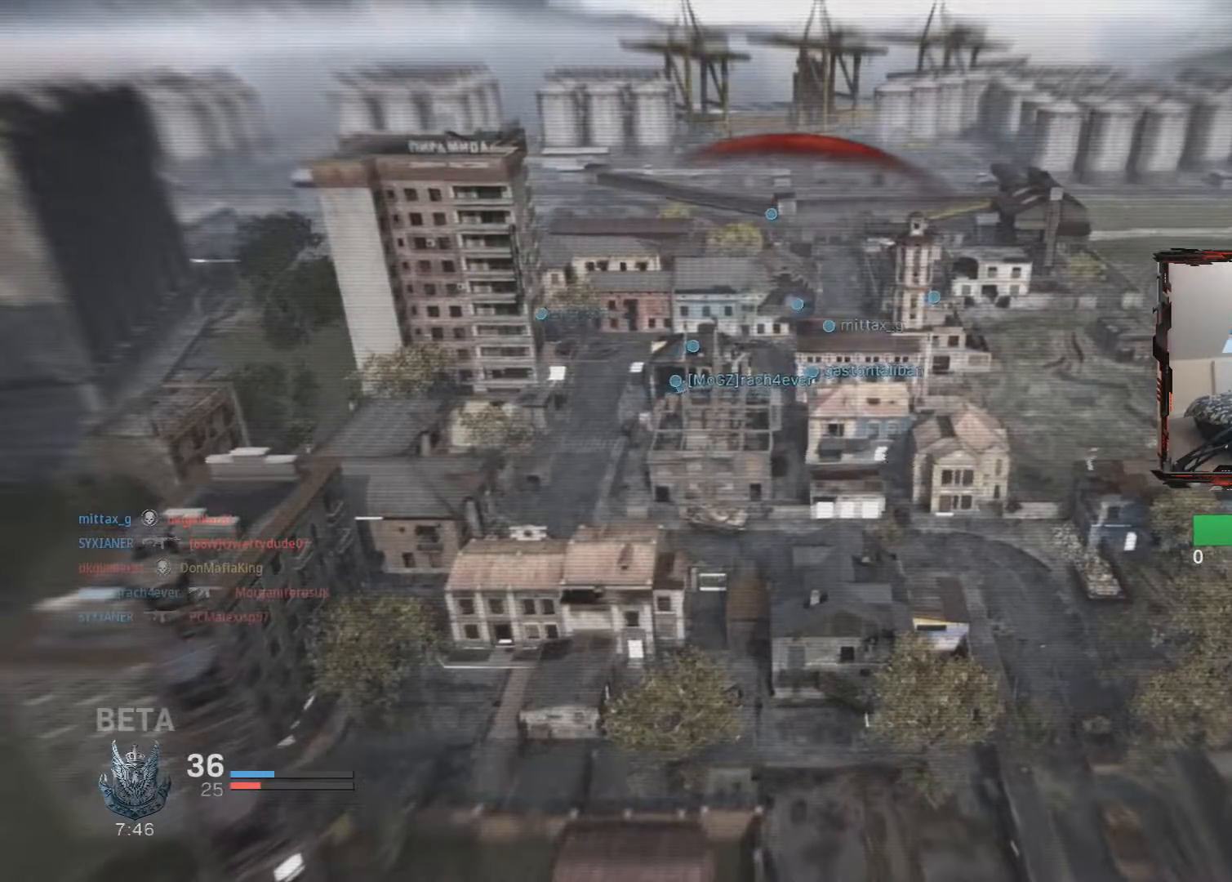
{"buttons": [], "left_stick": "center", "right_stick": "center", "events": [[50, "SQUARE", "down"], [134, "SQUARE", "up"]]}
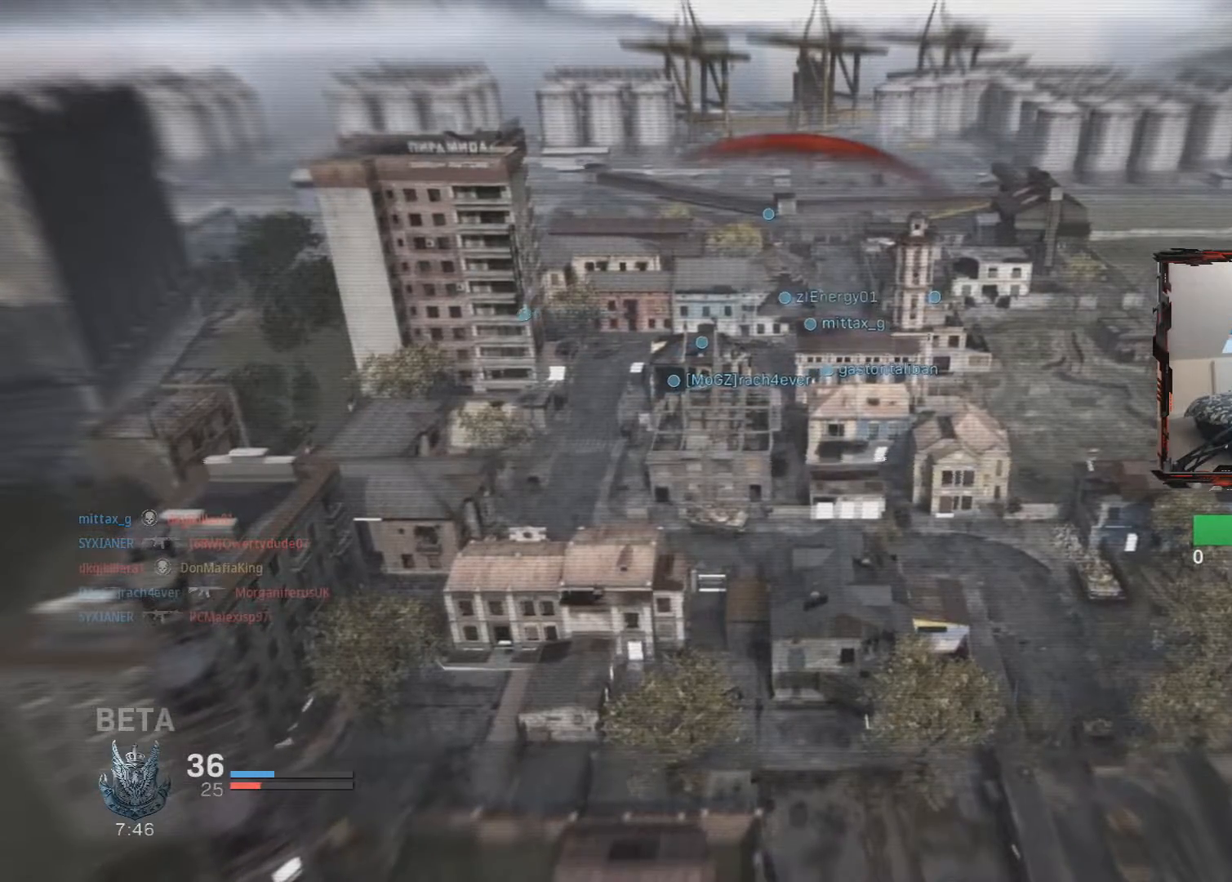
{"buttons": ["SQUARE"], "left_stick": "center", "right_stick": "center", "events": [[66, "SQUARE", "down"], [233, "SQUARE", "up"], [317, "SQUARE", "down"], [417, "SQUARE", "up"], [484, "SQUARE", "down"]]}
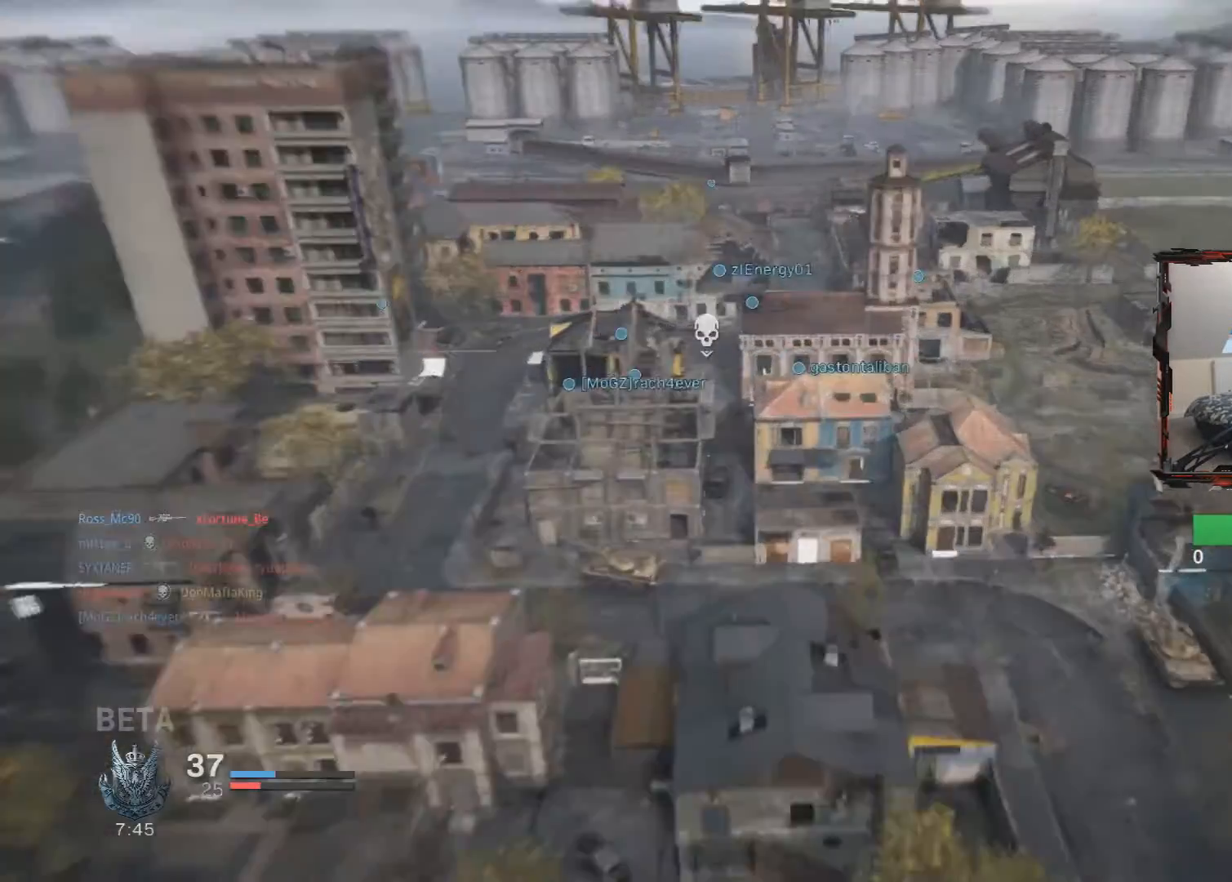
{"buttons": ["SQUARE"], "left_stick": "up", "right_stick": "center", "events": [[67, "SQUARE", "up"], [134, "SQUARE", "down"], [217, "SQUARE", "up"], [301, "SQUARE", "down"], [384, "SQUARE", "up"], [417, "left_stick", "up"], [451, "SQUARE", "down"]]}
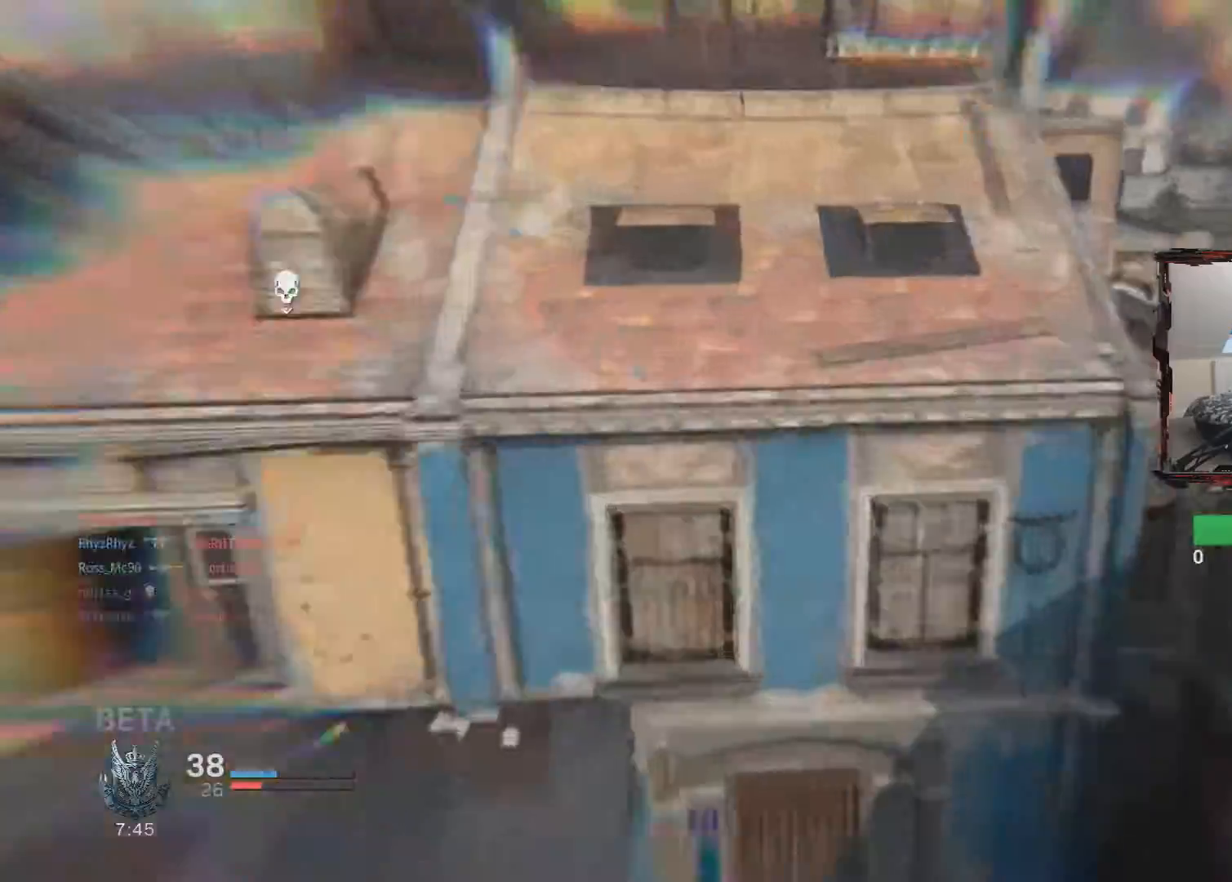
{"buttons": ["L3"], "left_stick": "up", "right_stick": "center", "events": [[50, "L3", "down"], [50, "SQUARE", "up"], [150, "SQUARE", "down"], [250, "L3", "up"], [250, "SQUARE", "up"], [317, "L3", "down"]]}
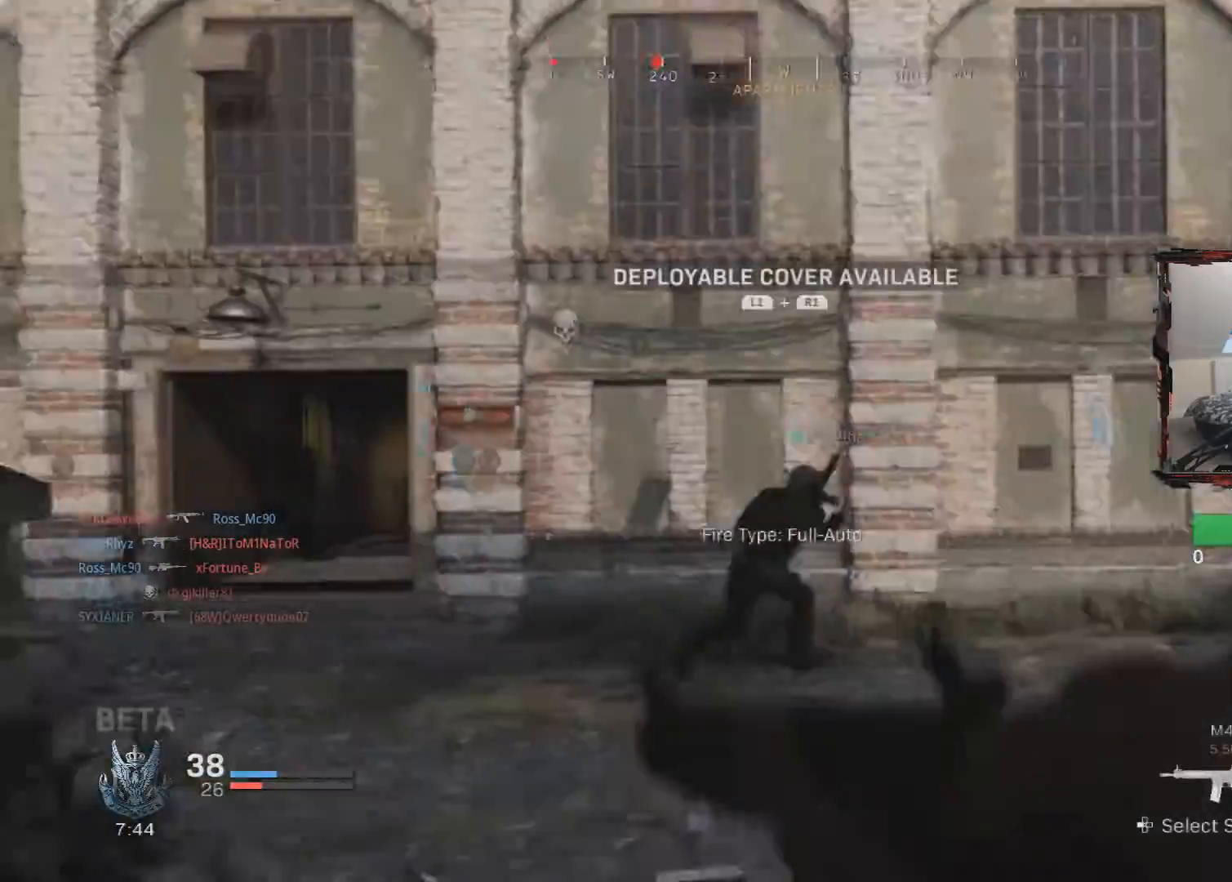
{"buttons": [], "left_stick": "up", "right_stick": "center", "events": [[200, "right_stick", "left"], [417, "L3", "up"], [417, "right_stick", "center"]]}
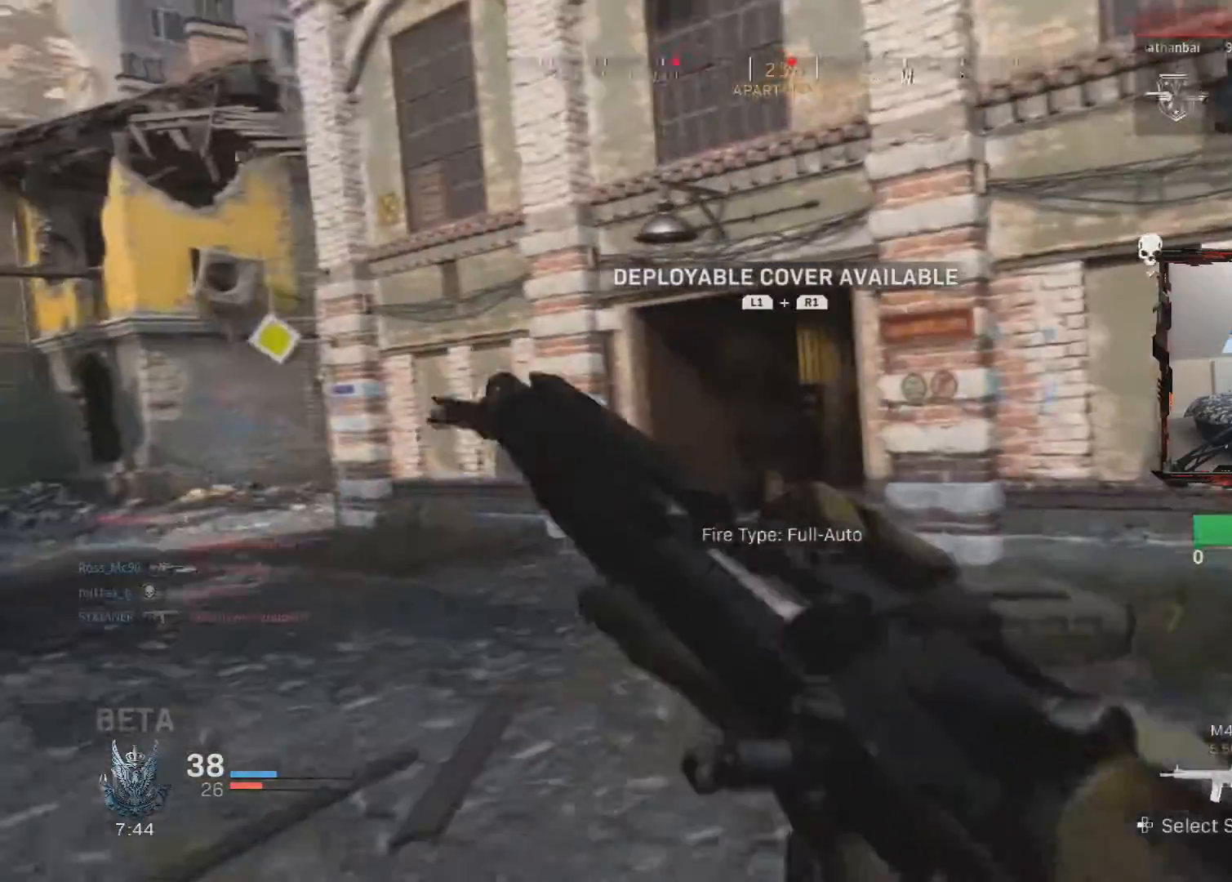
{"buttons": ["L3"], "left_stick": "up", "right_stick": "center", "events": [[83, "L3", "down"], [350, "L3", "up"], [467, "L3", "down"]]}
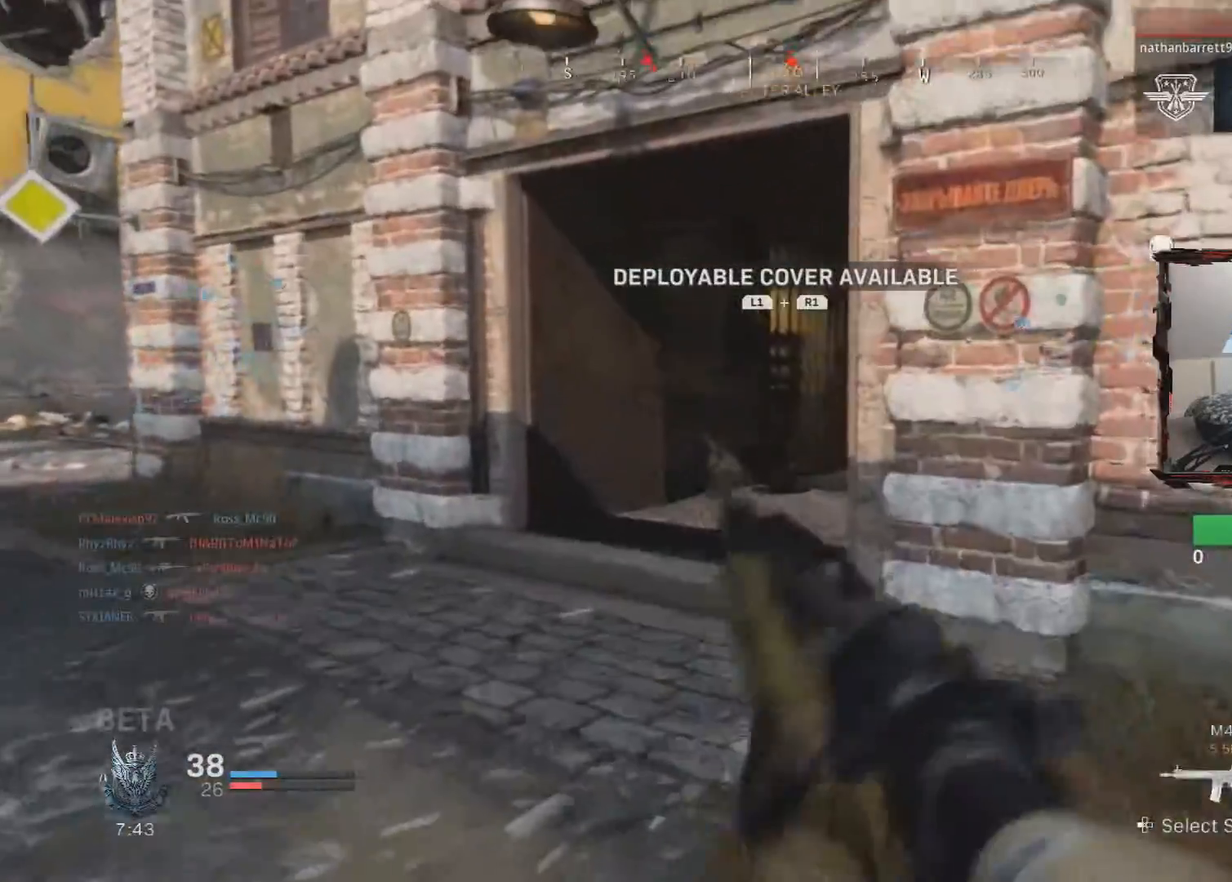
{"buttons": [], "left_stick": "up", "right_stick": "right", "events": [[417, "L3", "up"], [500, "right_stick", "right"]]}
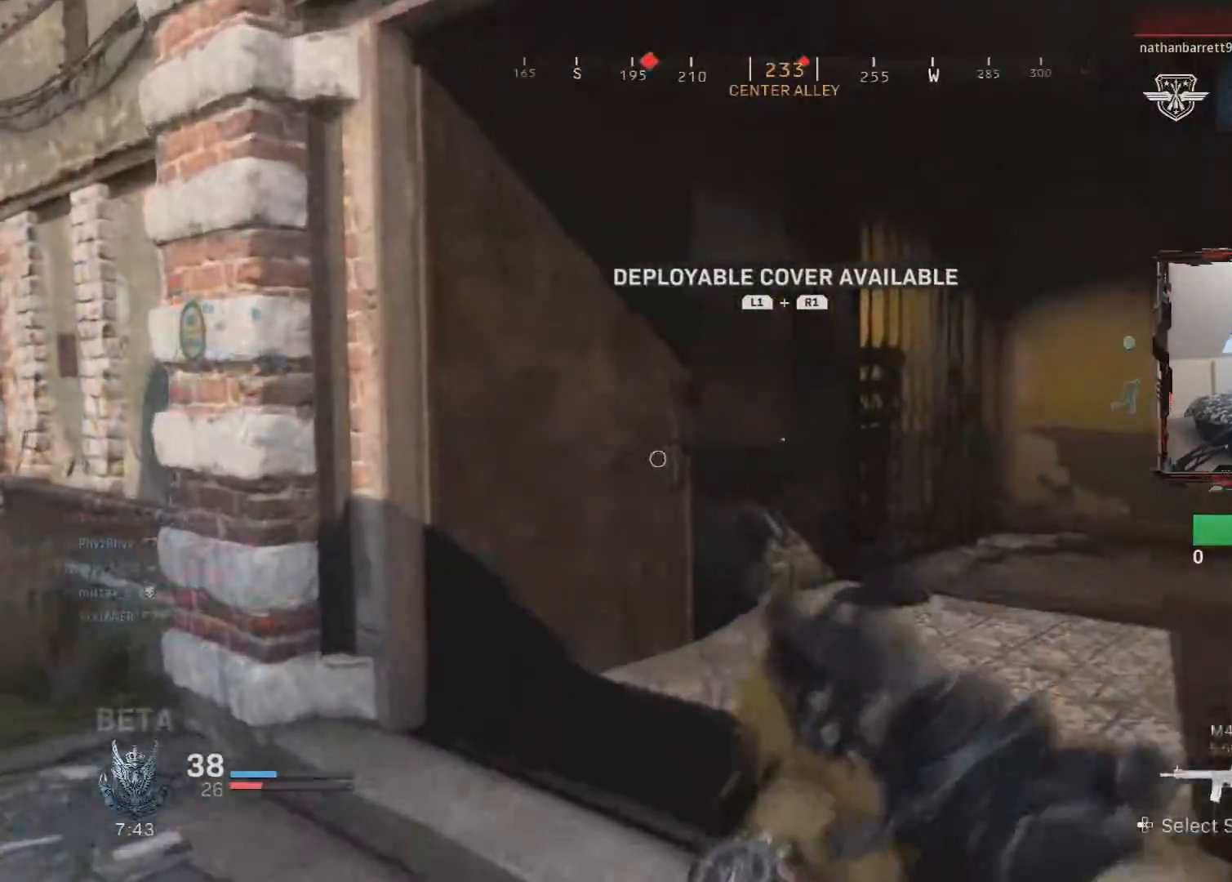
{"buttons": [], "left_stick": "up", "right_stick": "right", "events": [[234, "right_stick", "center"], [367, "right_stick", "right"]]}
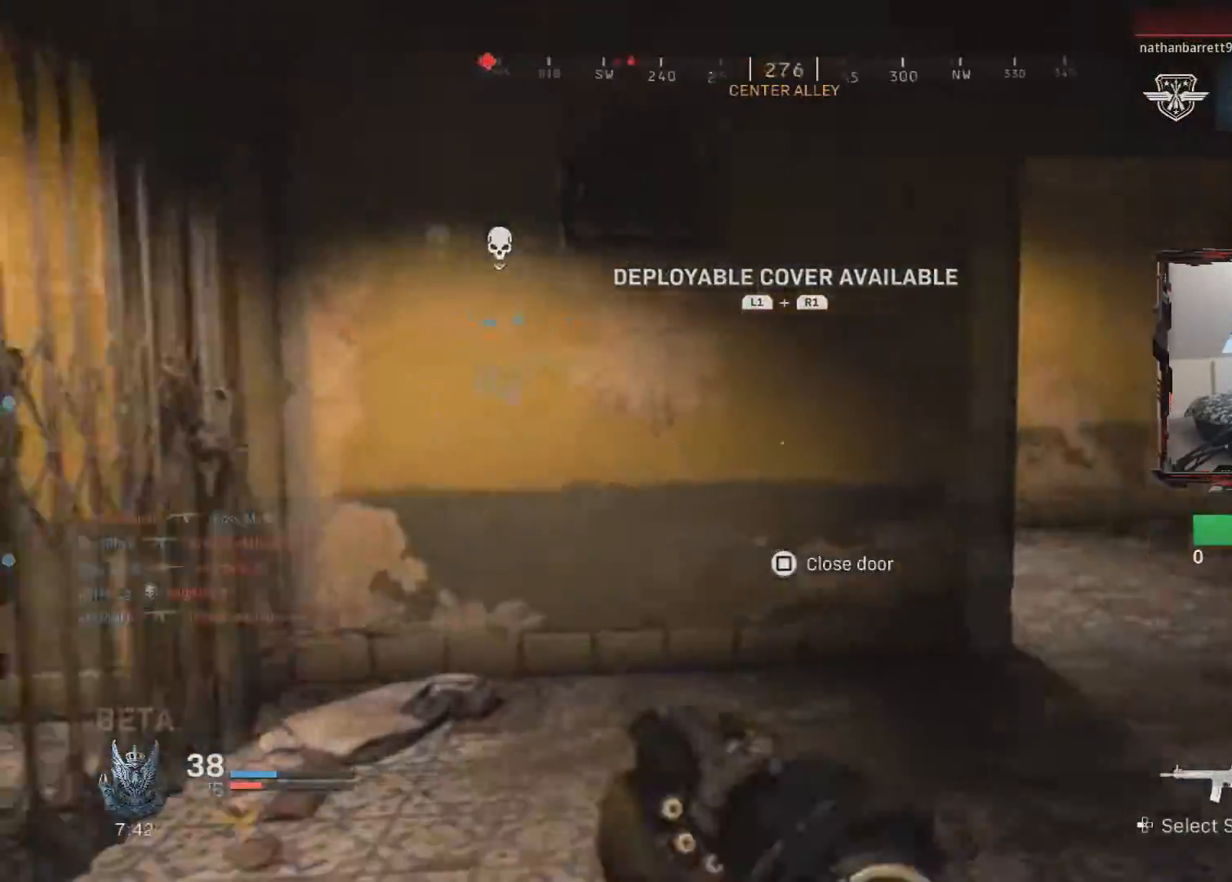
{"buttons": [], "left_stick": "up", "right_stick": "center", "events": [[200, "right_stick", "center"]]}
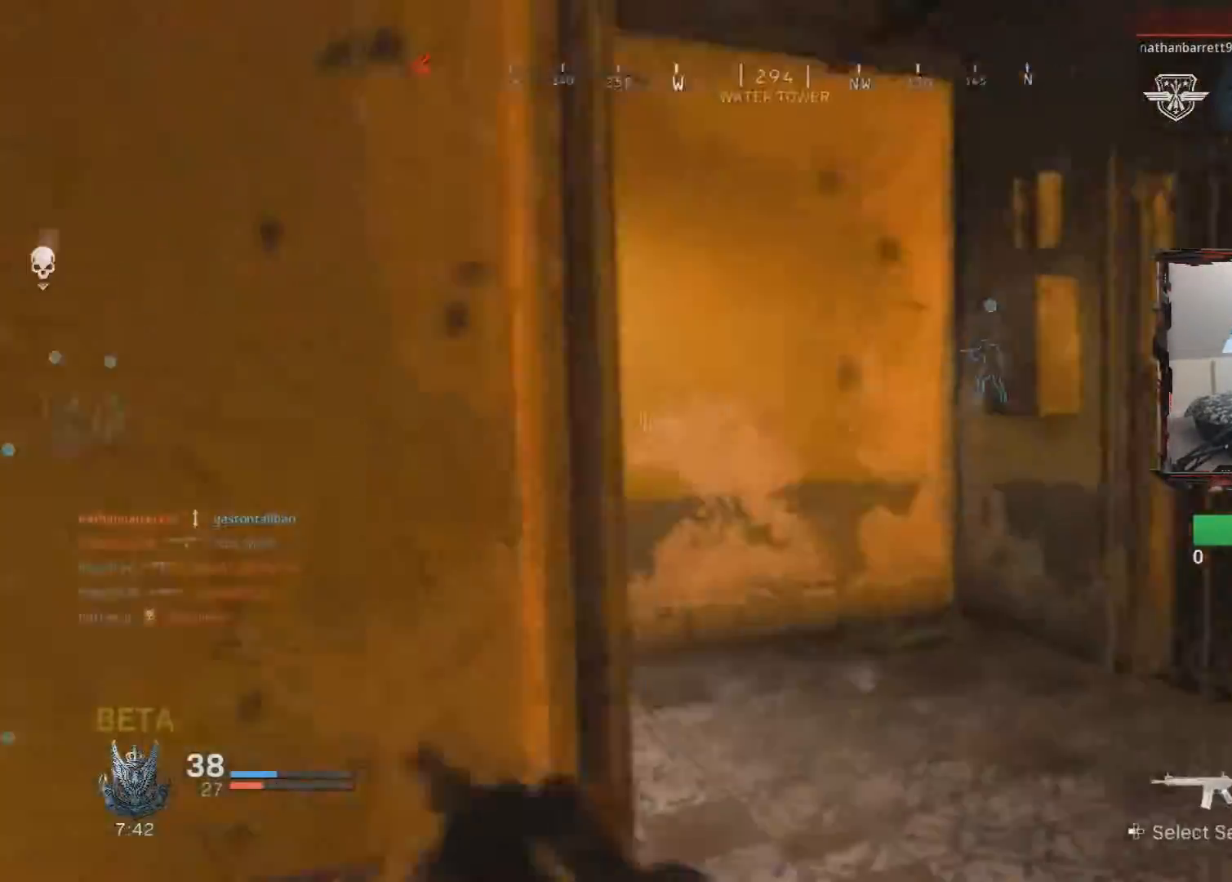
{"buttons": [], "left_stick": "up-left", "right_stick": "up-right", "events": [[67, "right_stick", "left"], [400, "right_stick", "center"], [434, "left_stick", "up-left"], [467, "right_stick", "up-right"]]}
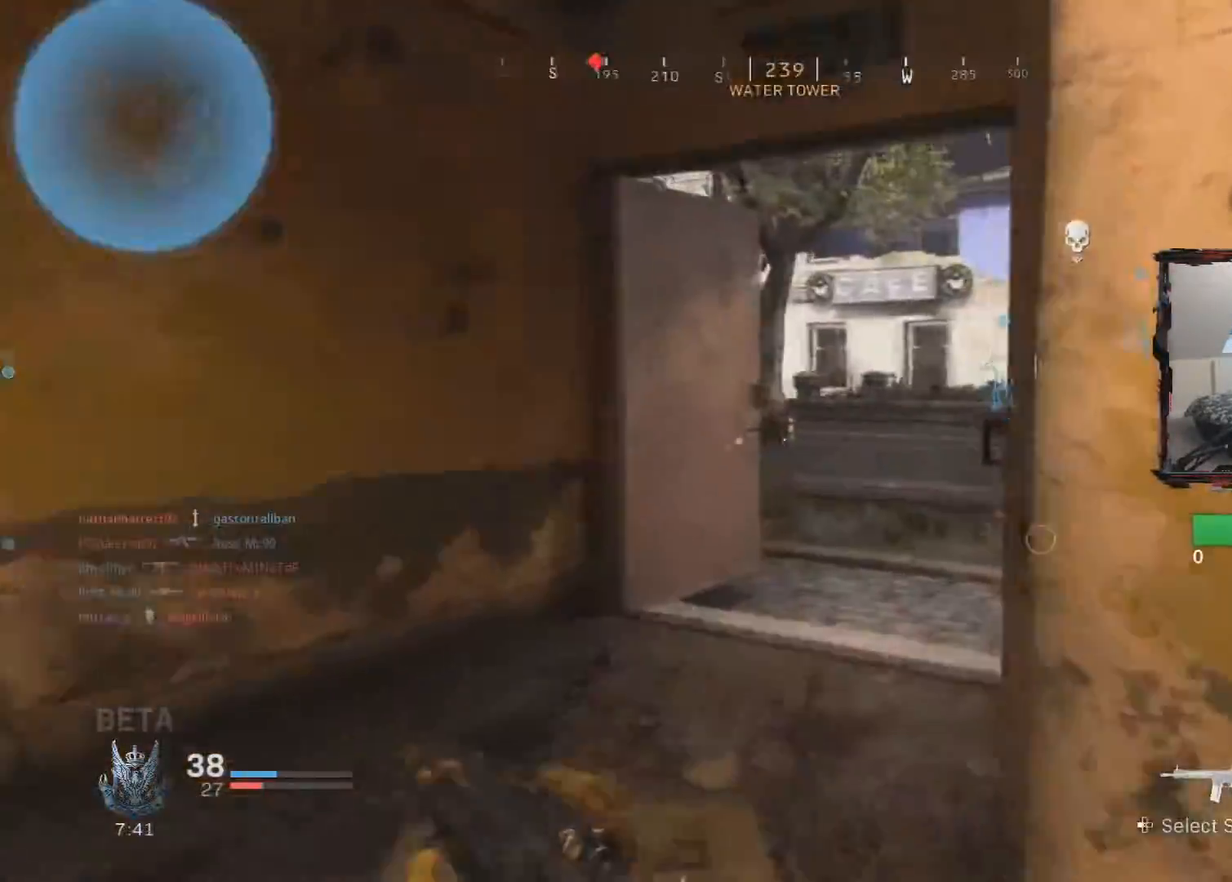
{"buttons": [], "left_stick": "up", "right_stick": "center", "events": [[116, "right_stick", "center"], [200, "left_stick", "up"]]}
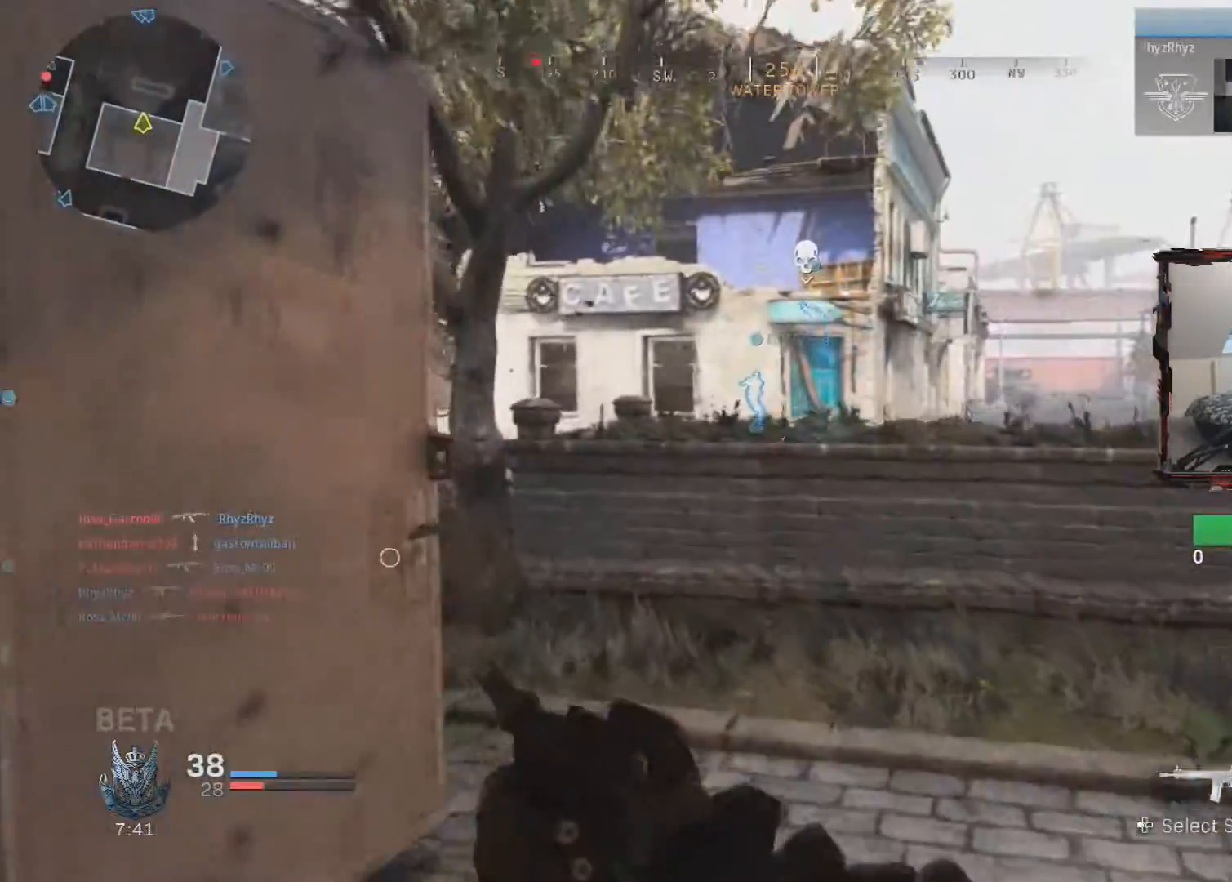
{"buttons": [], "left_stick": "up", "right_stick": "center", "events": [[184, "right_stick", "left"], [484, "right_stick", "center"]]}
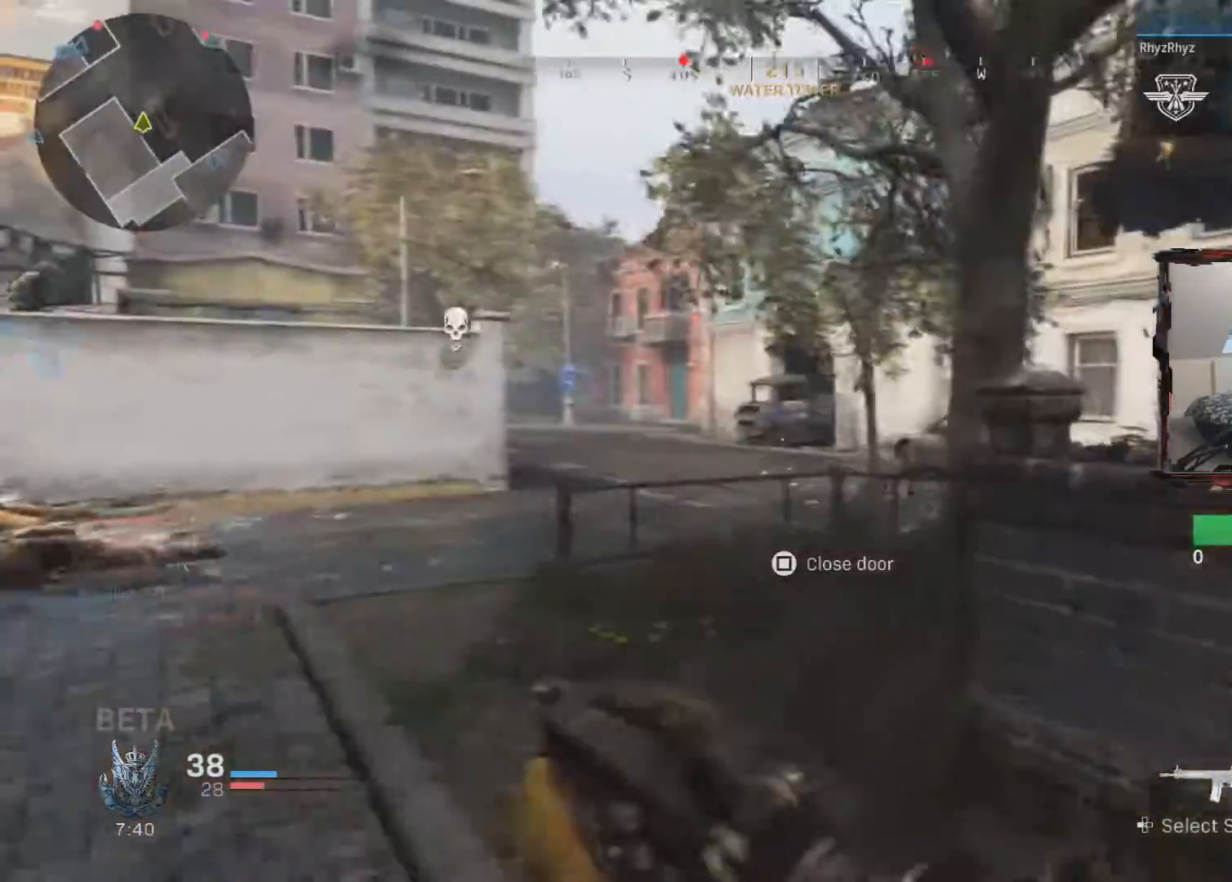
{"buttons": ["R1"], "left_stick": "left", "right_stick": "up", "events": [[16, "left_stick", "up-left"], [50, "right_stick", "up-right"], [166, "R1", "down"], [183, "left_stick", "left"], [250, "right_stick", "up"]]}
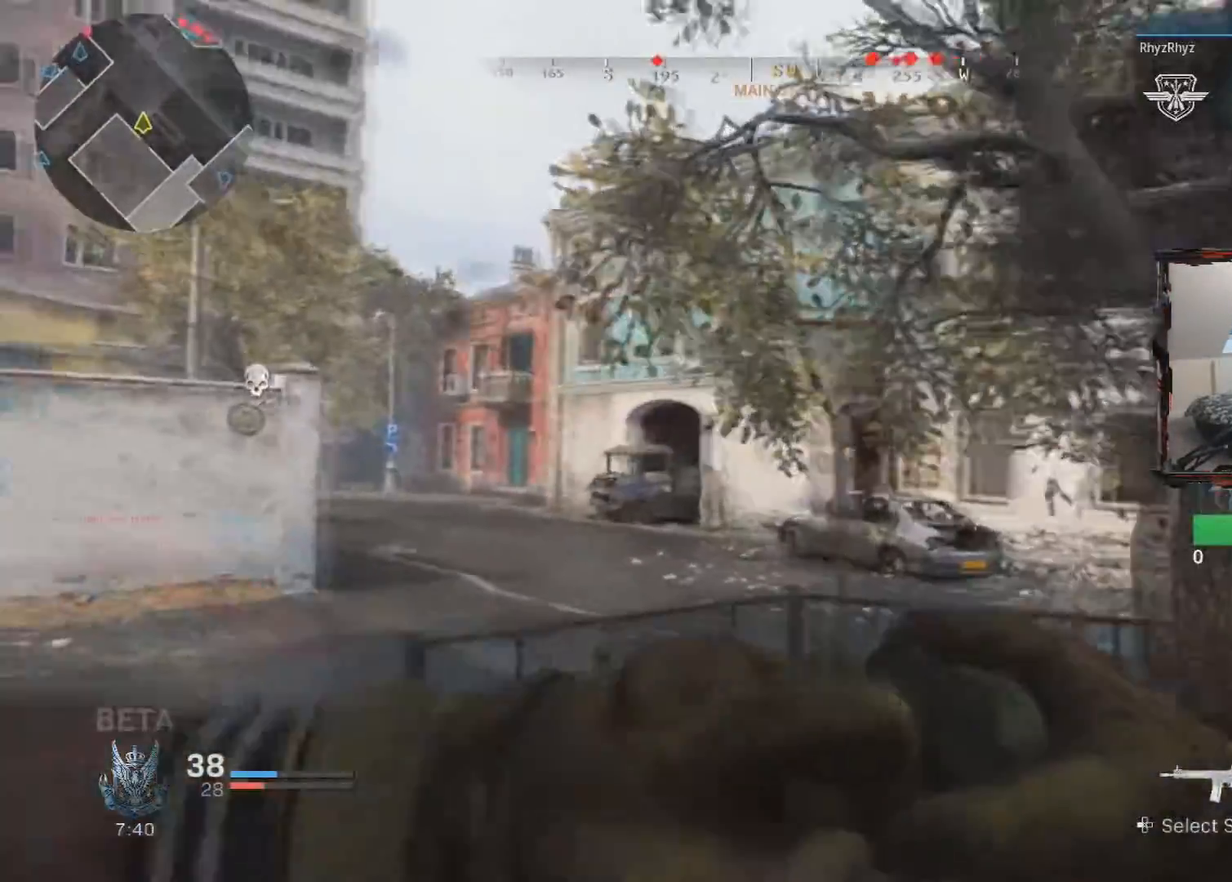
{"buttons": [], "left_stick": "up-left", "right_stick": "center", "events": [[167, "left_stick", "up-left"], [334, "R1", "up"], [467, "right_stick", "center"]]}
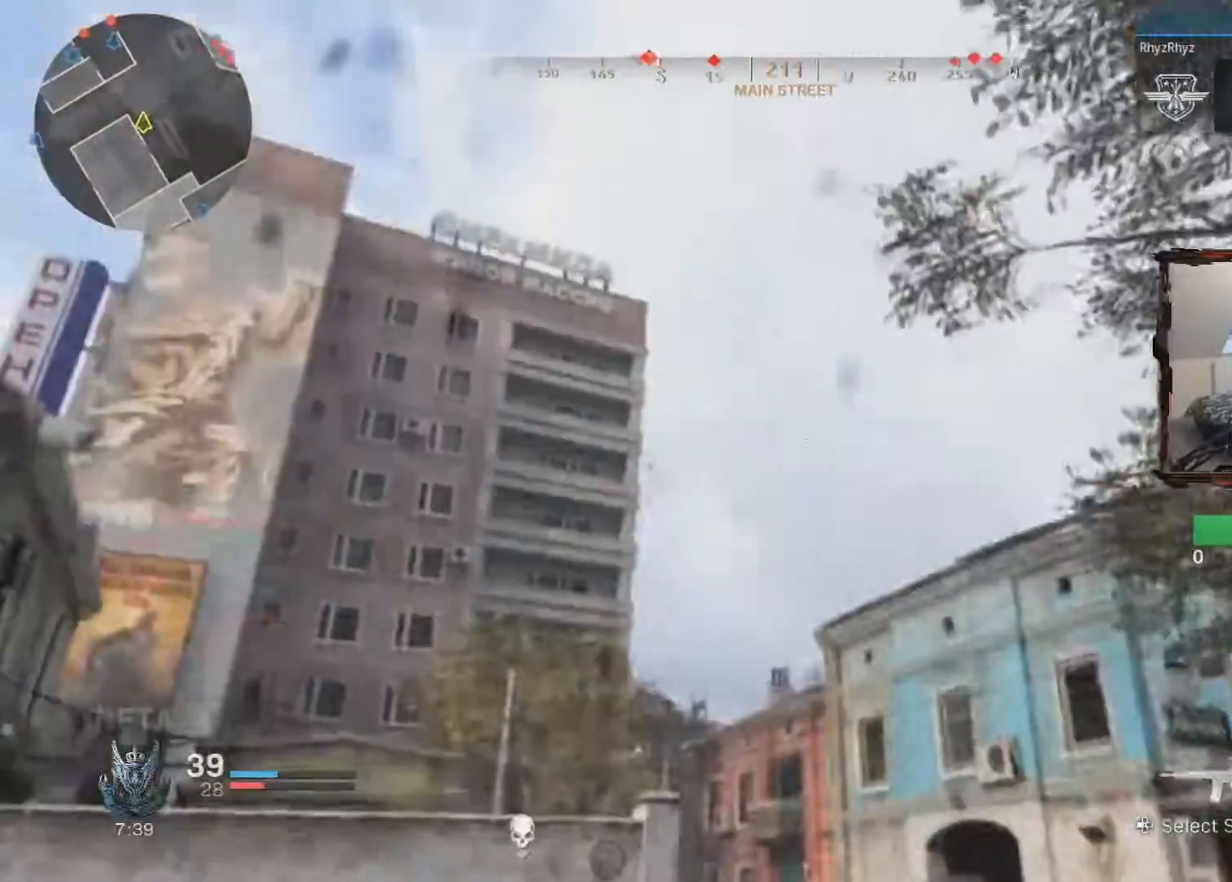
{"buttons": ["L3"], "left_stick": "up-left", "right_stick": "left", "events": [[83, "right_stick", "down"], [417, "right_stick", "left"], [433, "L3", "down"]]}
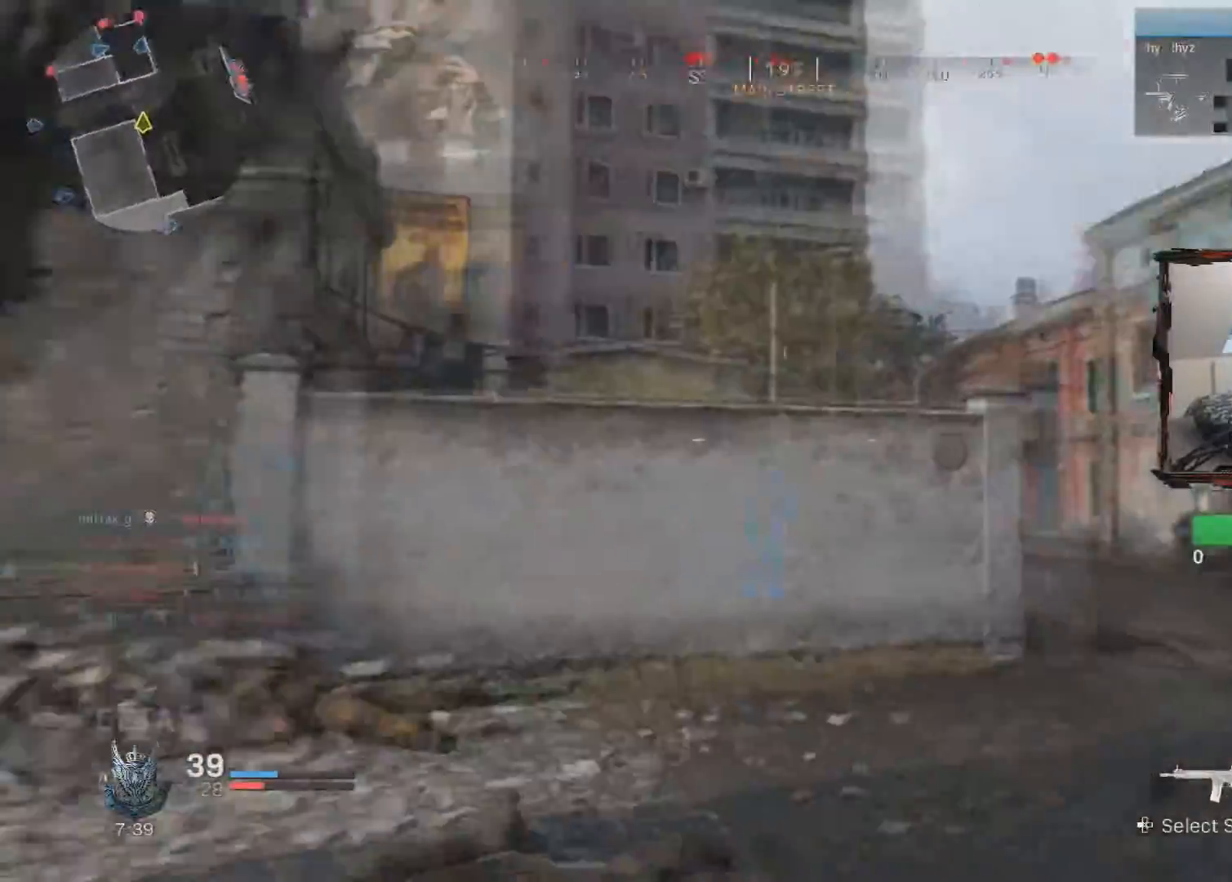
{"buttons": ["L1"], "left_stick": "up", "right_stick": "up-right", "events": [[100, "right_stick", "up"], [200, "right_stick", "right"], [350, "L1", "down"], [350, "right_stick", "up-right"], [450, "left_stick", "up"], [467, "L3", "up"]]}
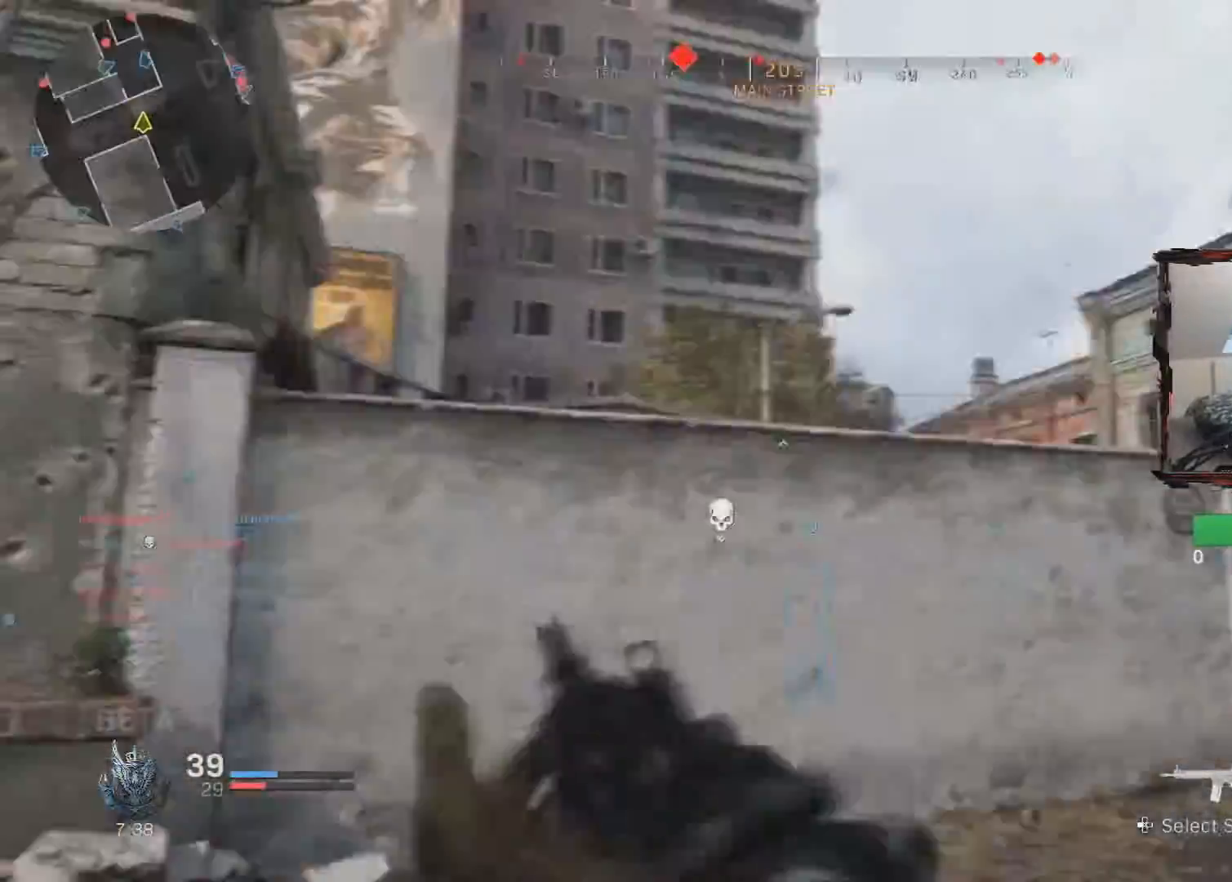
{"buttons": [], "left_stick": "right", "right_stick": "up", "events": [[100, "right_stick", "up"], [116, "L1", "up"], [467, "left_stick", "right"]]}
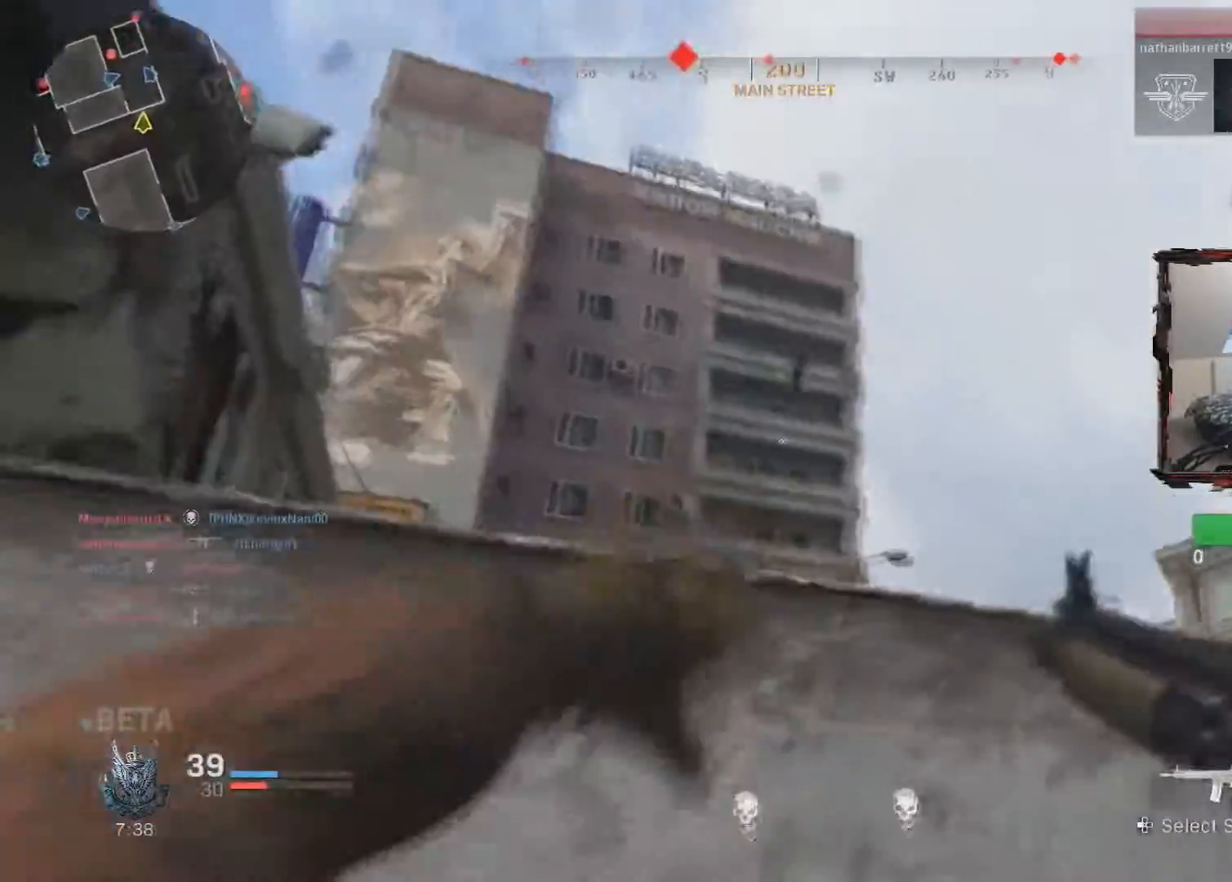
{"buttons": ["L3"], "left_stick": "up-right", "right_stick": "down-right", "events": [[167, "right_stick", "down-left"], [184, "left_stick", "up"], [234, "right_stick", "down"], [334, "left_stick", "up-right"], [367, "right_stick", "down-right"], [501, "L3", "down"]]}
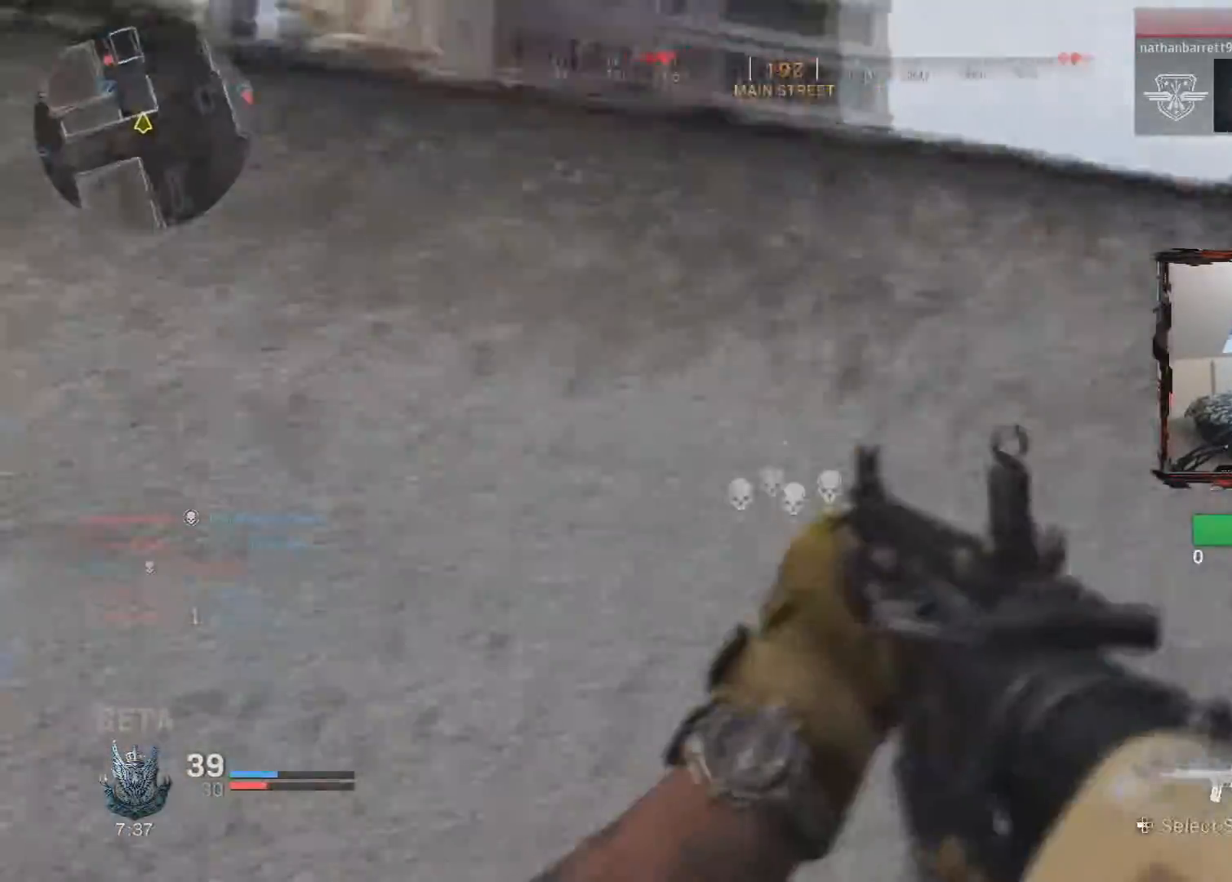
{"buttons": ["L3"], "left_stick": "up-right", "right_stick": "down-left", "events": [[150, "right_stick", "center"], [450, "right_stick", "down"], [500, "right_stick", "down-left"]]}
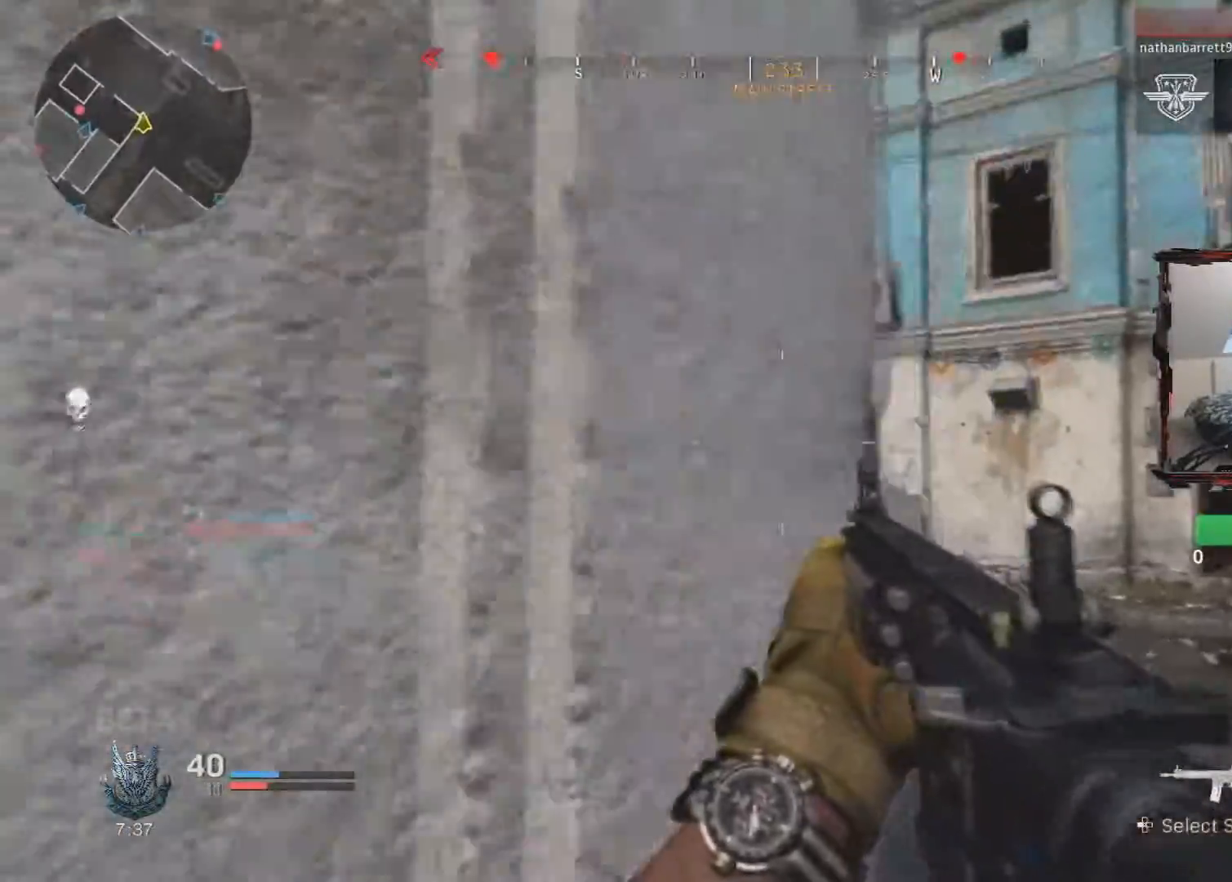
{"buttons": ["L3"], "left_stick": "up-right", "right_stick": "left", "events": [[100, "L3", "up"], [117, "right_stick", "left"], [417, "L3", "down"]]}
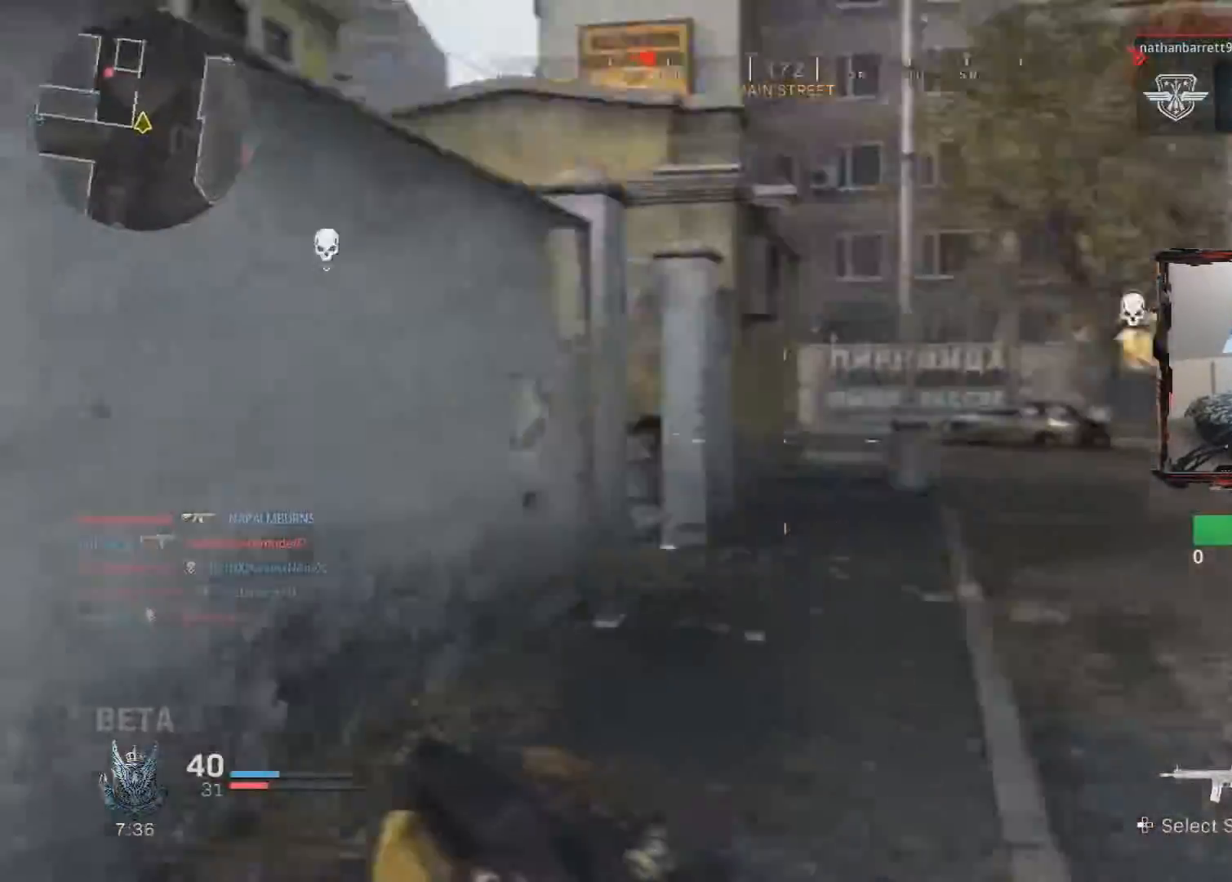
{"buttons": [], "left_stick": "up-right", "right_stick": "left", "events": [[33, "right_stick", "center"], [383, "L3", "up"], [500, "right_stick", "left"]]}
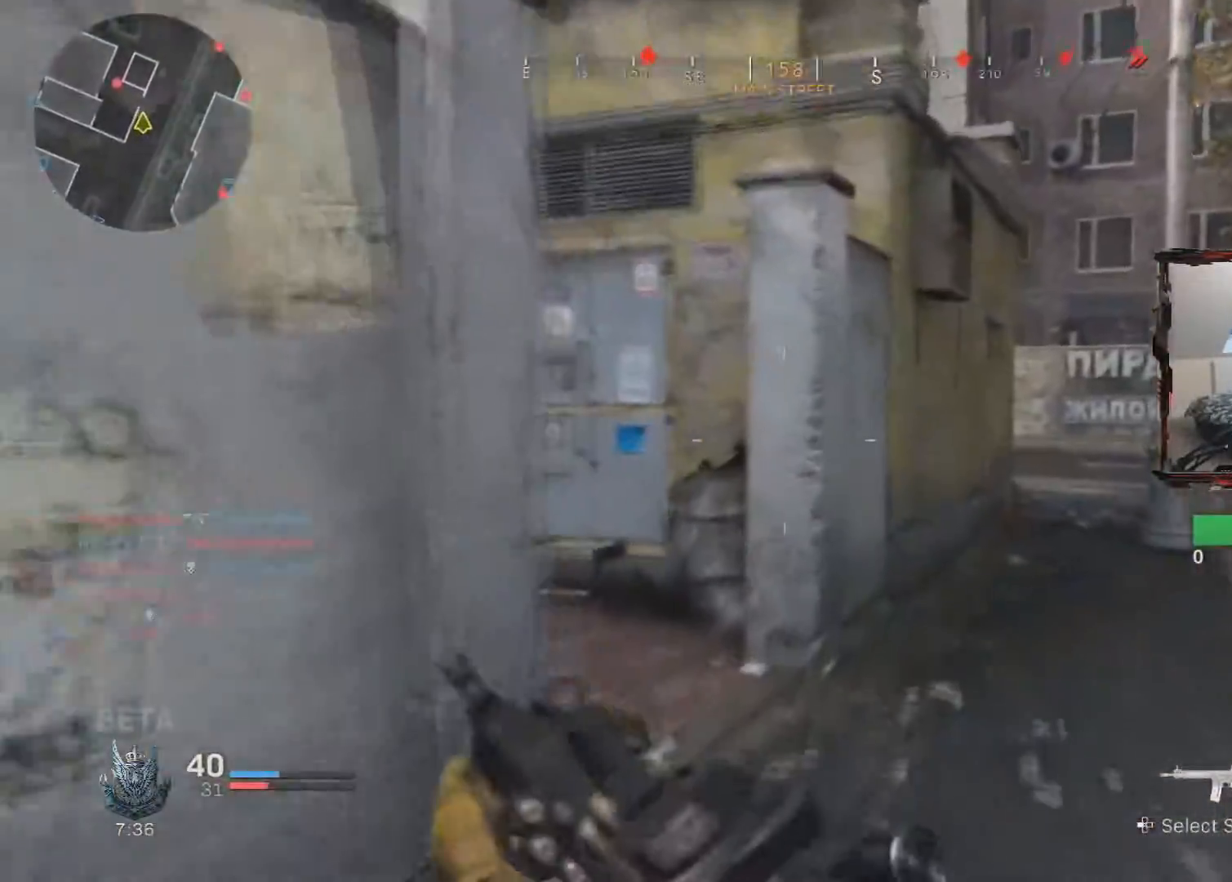
{"buttons": [], "left_stick": "up-right", "right_stick": "left", "events": []}
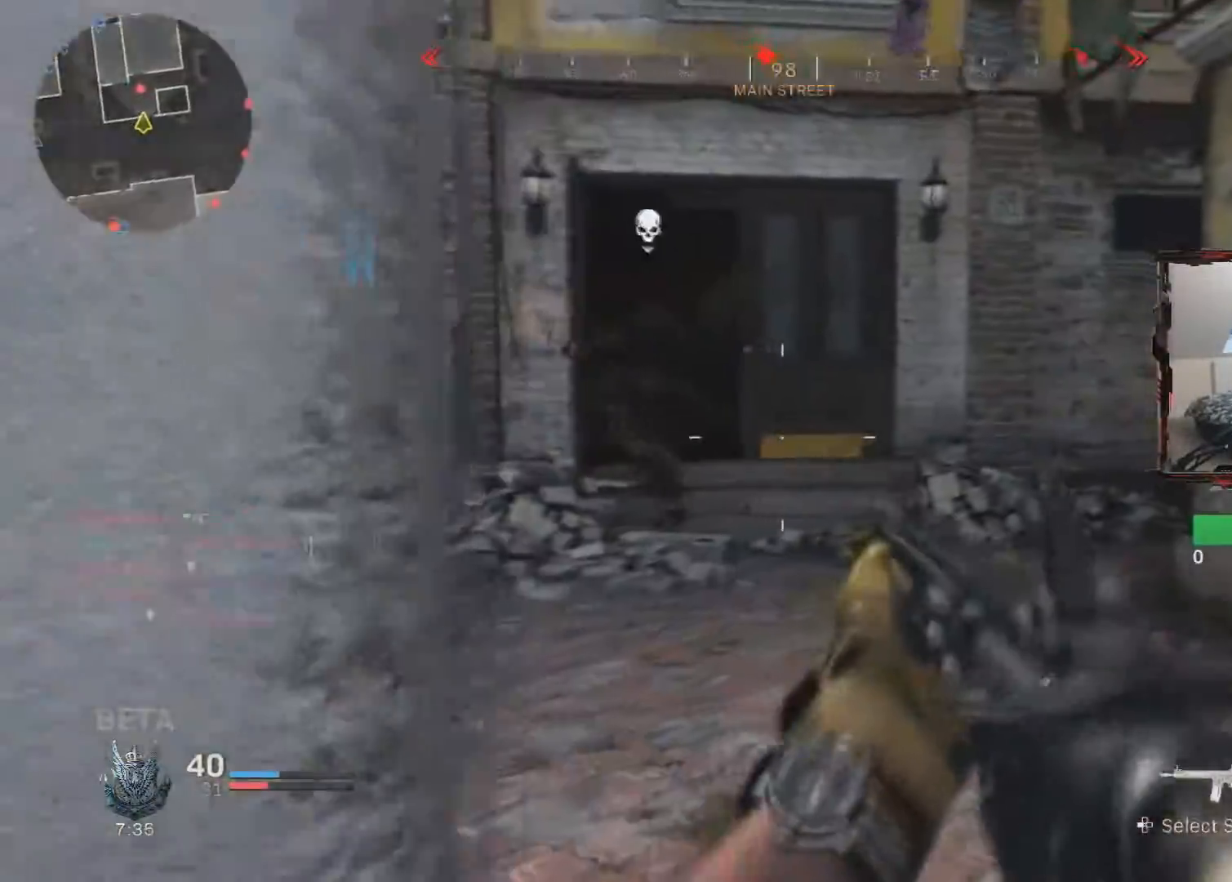
{"buttons": ["L2", "R2"], "left_stick": "up", "right_stick": "up-right", "events": [[200, "right_stick", "center"], [233, "L2", "down"], [283, "R2", "down"], [300, "right_stick", "up"], [350, "left_stick", "up"], [500, "right_stick", "up-right"]]}
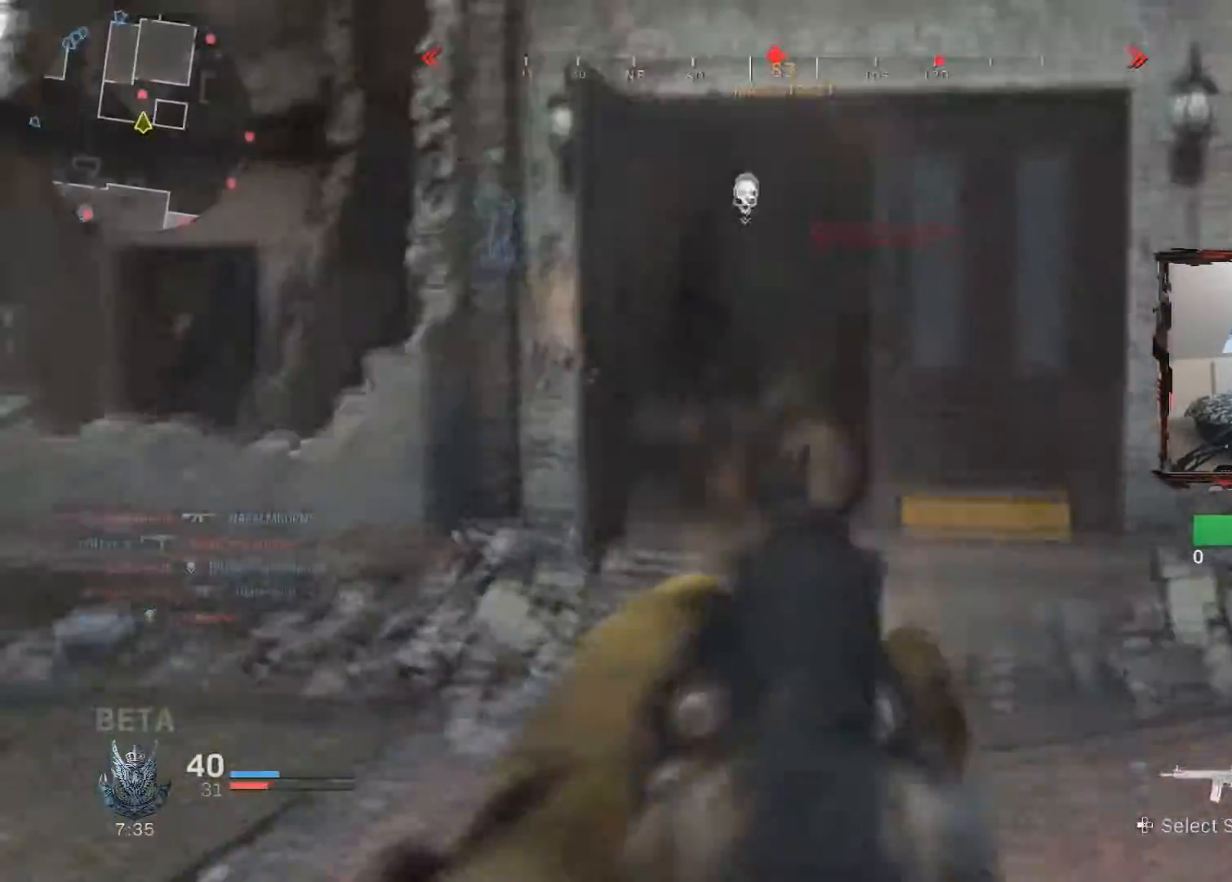
{"buttons": ["R2"], "left_stick": "up", "right_stick": "up-right", "events": [[484, "L2", "up"]]}